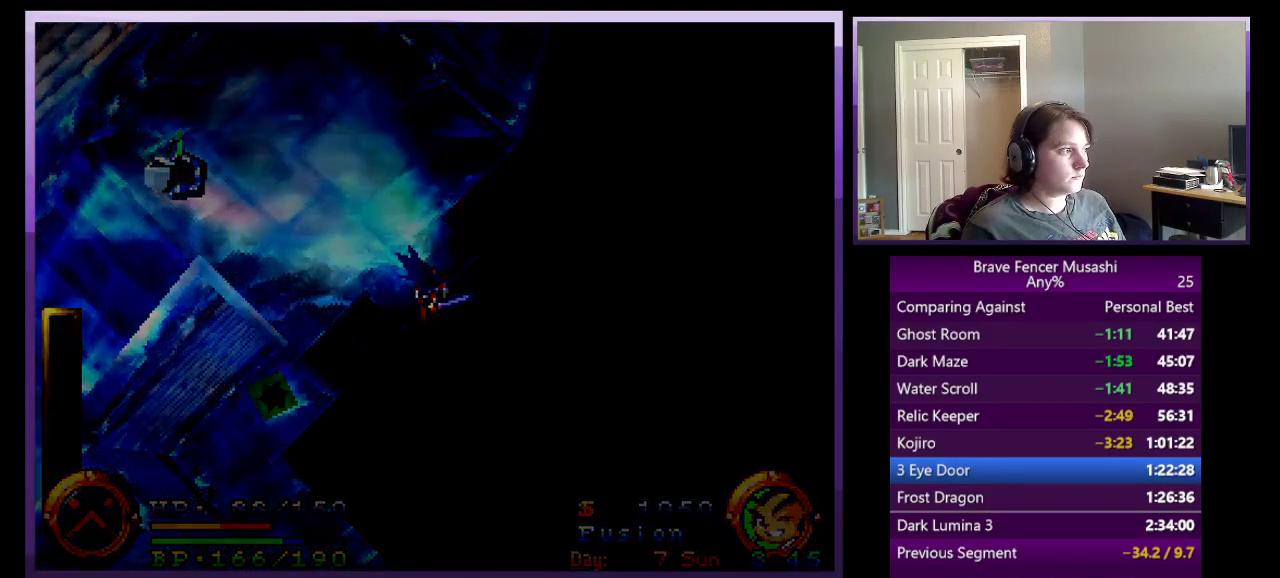
Gameplay with a controller (PlayStation layout); each line is a JSON object with the inputs held at the frame after it. "events" lists button and stick changes between this image and that frame as [ms after this image, input, new state], when the widget could be followed in between. Not read: L2 R1.
{"buttons": [], "left_stick": "center", "right_stick": "center"}
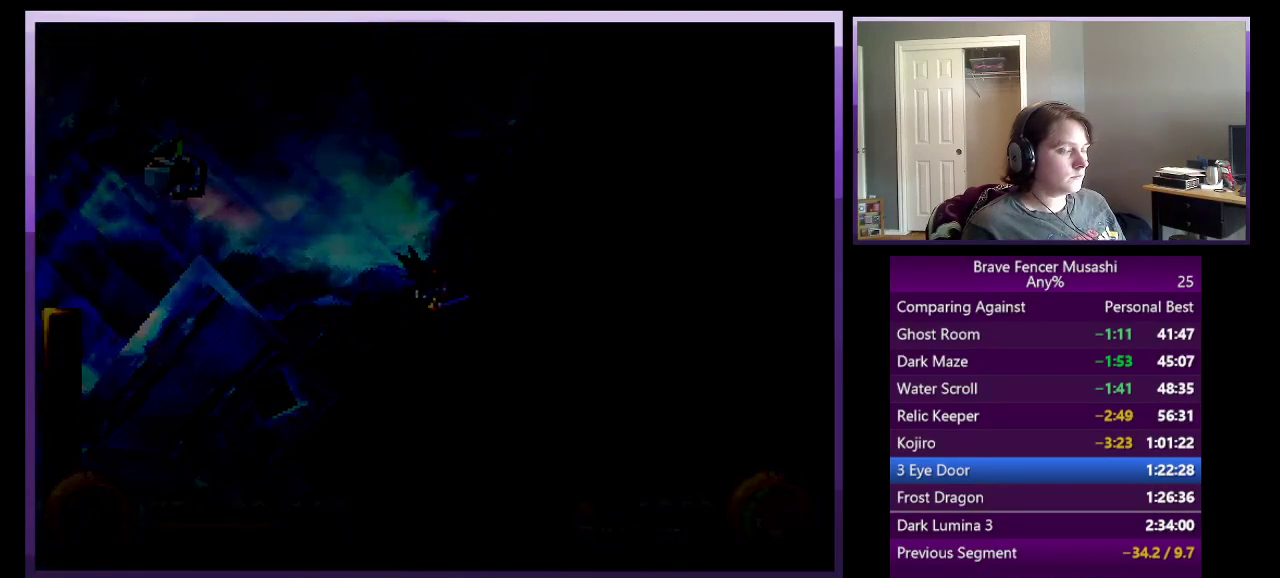
{"buttons": [], "left_stick": "center", "right_stick": "center", "events": []}
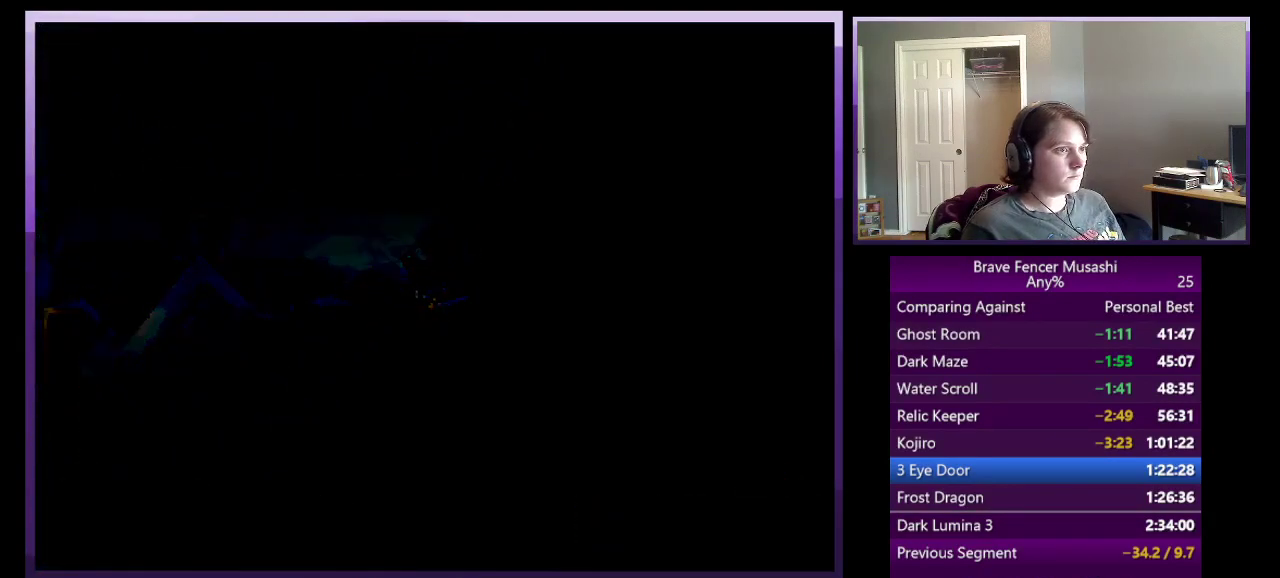
{"buttons": [], "left_stick": "center", "right_stick": "center", "events": []}
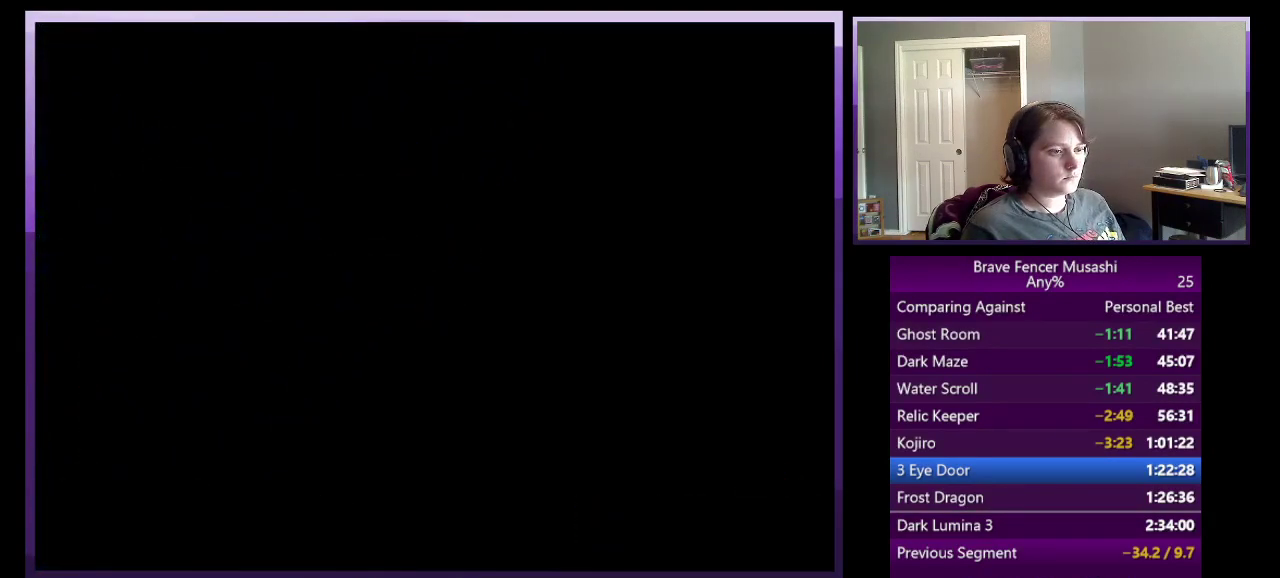
{"buttons": [], "left_stick": "center", "right_stick": "center", "events": []}
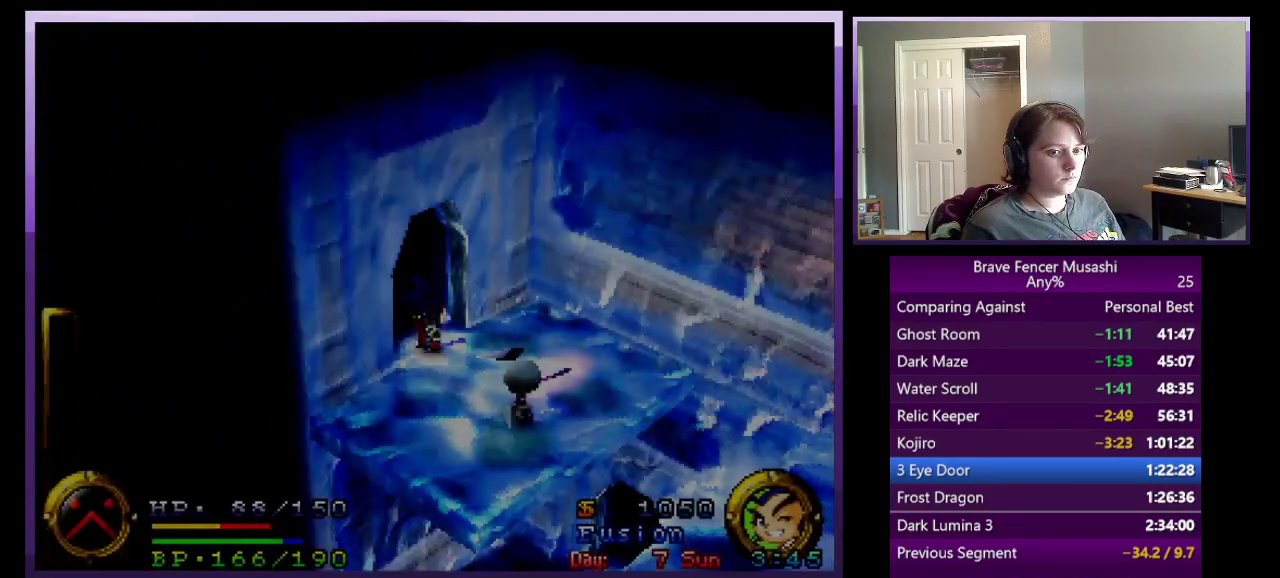
{"buttons": [], "left_stick": "center", "right_stick": "center", "events": []}
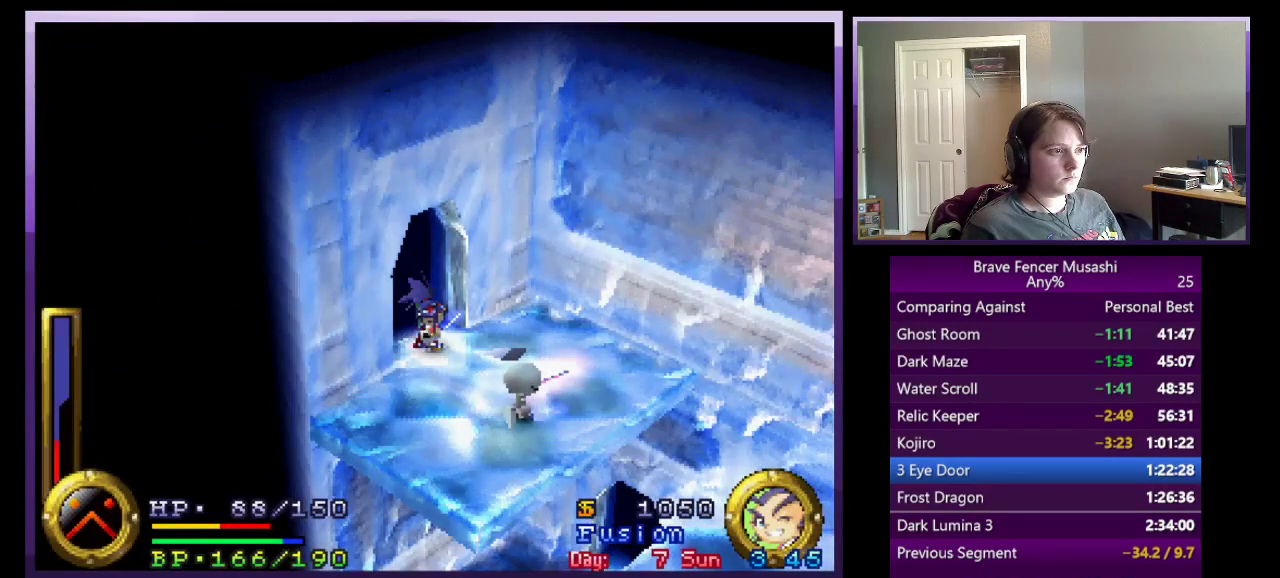
{"buttons": [], "left_stick": "center", "right_stick": "center", "events": []}
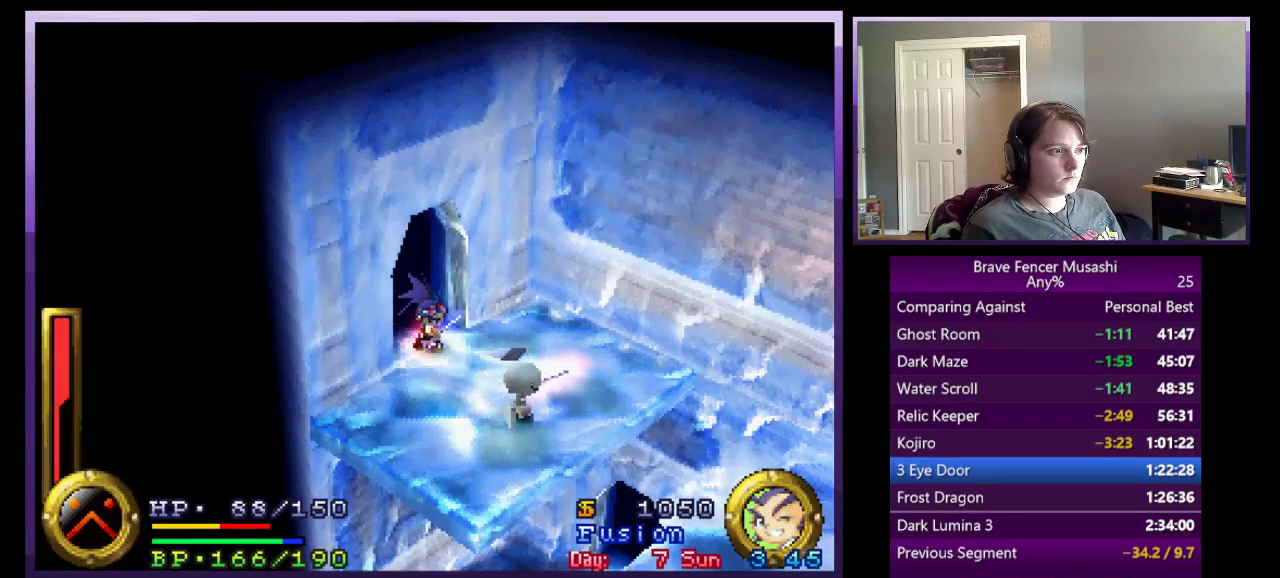
{"buttons": ["SQUARE"], "left_stick": "down-right", "right_stick": "center", "events": [[50, "SQUARE", "down"], [150, "SQUARE", "up"], [217, "SQUARE", "down"], [283, "SQUARE", "up"], [350, "SQUARE", "down"], [367, "left_stick", "down-right"], [433, "SQUARE", "up"], [500, "SQUARE", "down"]]}
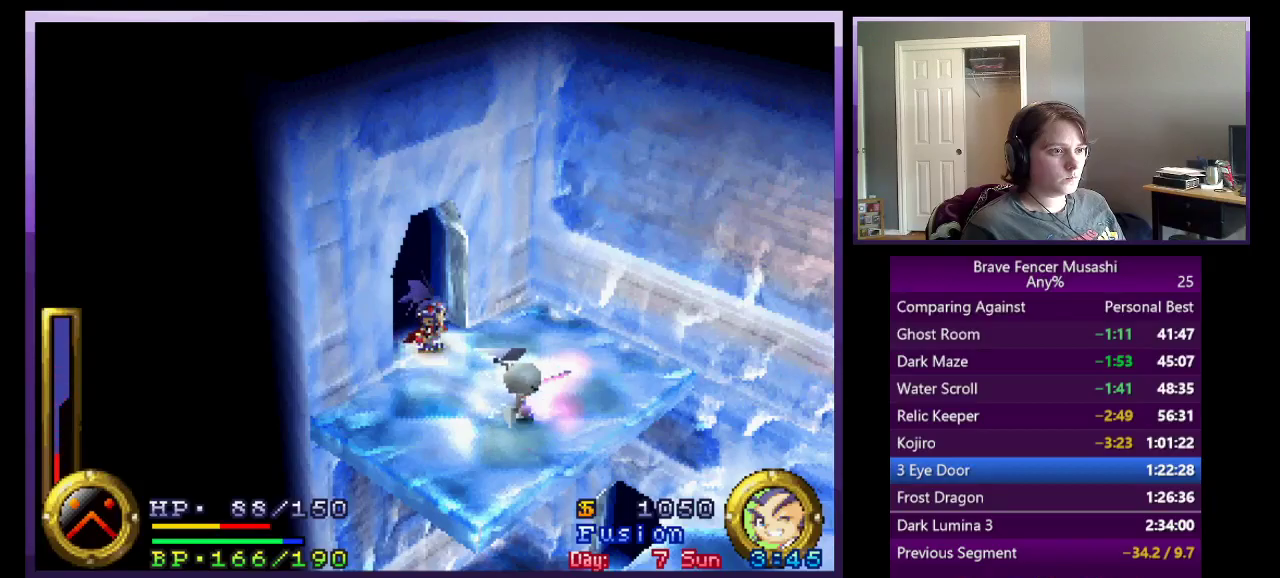
{"buttons": ["SQUARE"], "left_stick": "down-right", "right_stick": "center", "events": [[100, "SQUARE", "up"], [117, "left_stick", "right"], [150, "SQUARE", "down"], [250, "SQUARE", "up"], [317, "SQUARE", "down"], [317, "left_stick", "down-right"], [367, "left_stick", "up-left"], [417, "SQUARE", "up"], [433, "left_stick", "down-right"], [467, "SQUARE", "down"]]}
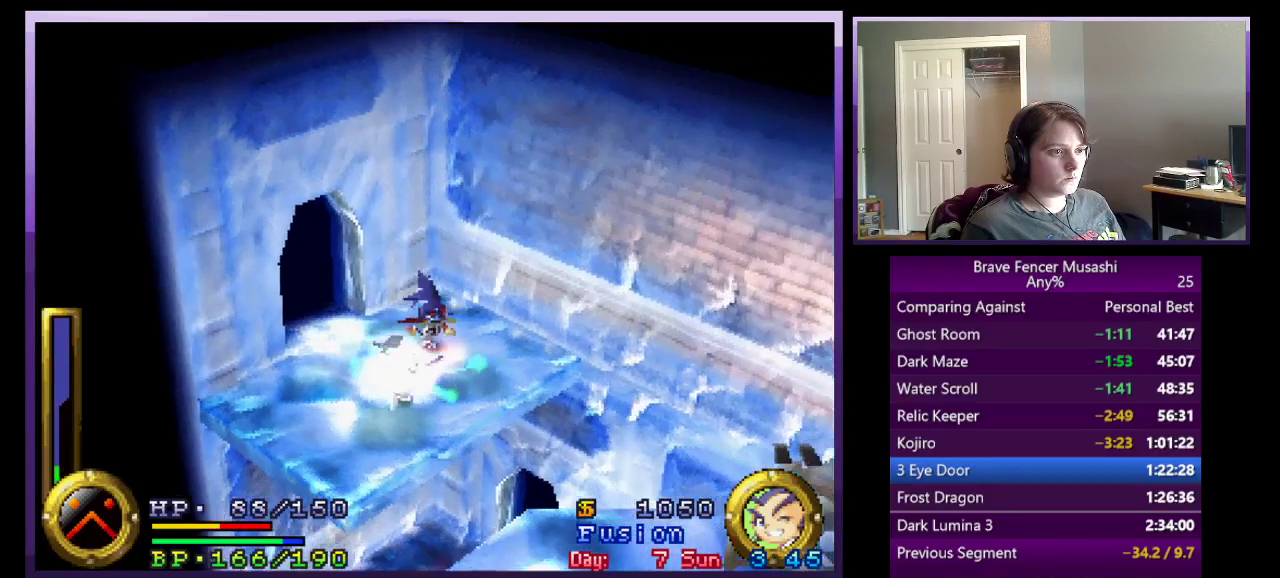
{"buttons": [], "left_stick": "down-right", "right_stick": "center", "events": [[83, "SQUARE", "up"], [150, "SQUARE", "down"], [267, "SQUARE", "up"], [300, "CROSS", "down"], [350, "SQUARE", "down"], [467, "CROSS", "up"], [467, "SQUARE", "up"]]}
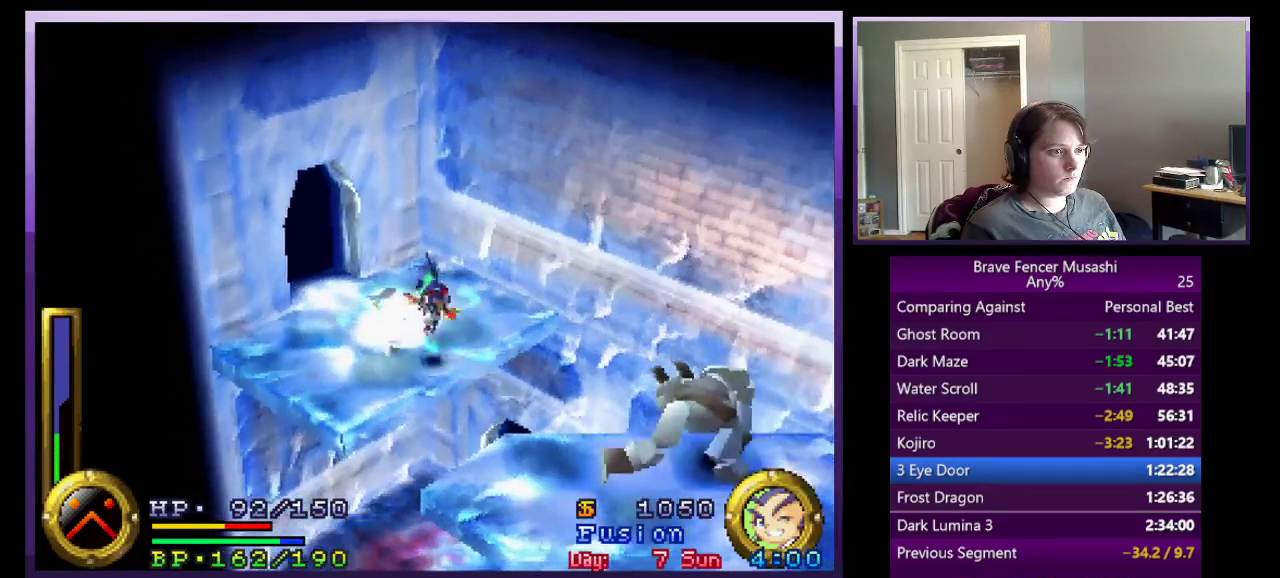
{"buttons": ["SQUARE"], "left_stick": "down", "right_stick": "center"}
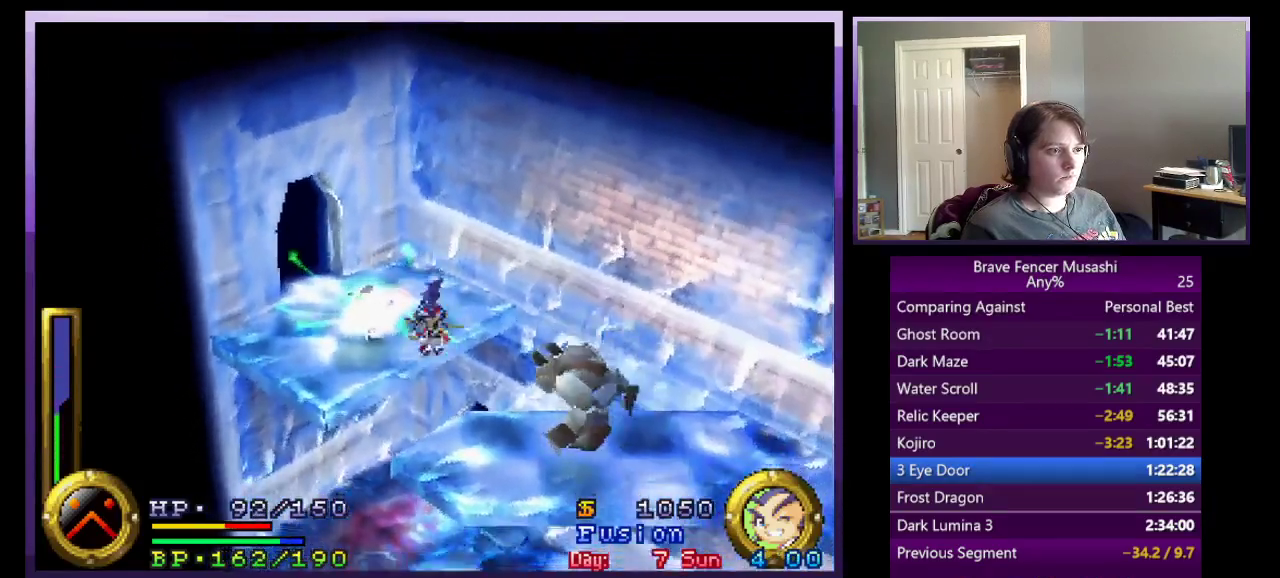
{"buttons": ["SQUARE"], "left_stick": "right", "right_stick": "center", "events": [[50, "SQUARE", "up"], [100, "SQUARE", "down"], [133, "left_stick", "up-left"], [217, "SQUARE", "up"], [267, "SQUARE", "down"], [267, "left_stick", "center"], [367, "left_stick", "right"], [383, "SQUARE", "up"], [433, "SQUARE", "down"]]}
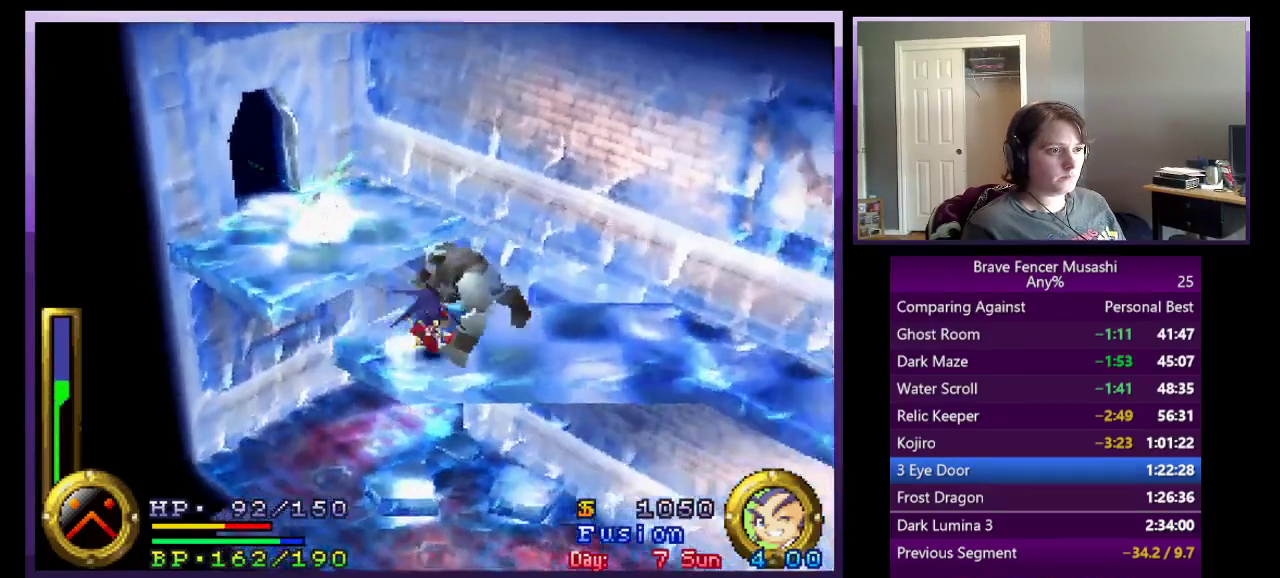
{"buttons": ["SQUARE"], "left_stick": "right", "right_stick": "center", "events": [[50, "SQUARE", "up"], [100, "SQUARE", "down"], [200, "SQUARE", "up"], [267, "SQUARE", "down"], [367, "SQUARE", "up"], [433, "SQUARE", "down"]]}
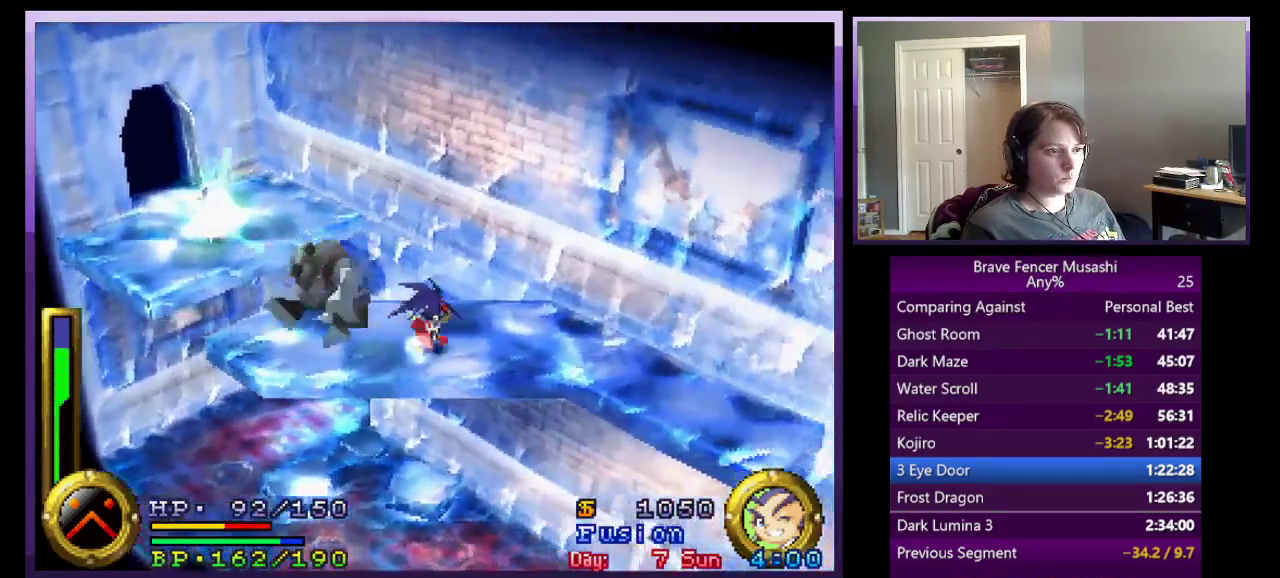
{"buttons": [], "left_stick": "down-right", "right_stick": "center", "events": [[17, "SQUARE", "up"], [83, "SQUARE", "down"], [183, "SQUARE", "up"], [250, "SQUARE", "down"], [317, "left_stick", "down-right"], [333, "SQUARE", "up"], [400, "SQUARE", "down"], [483, "SQUARE", "up"]]}
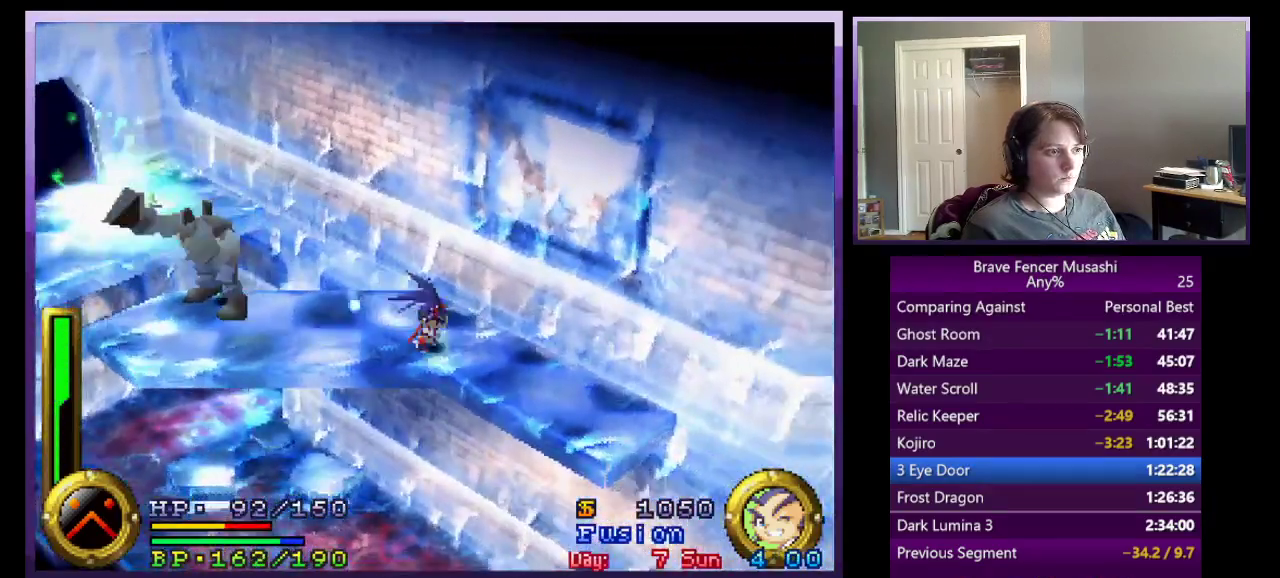
{"buttons": [], "left_stick": "down-right", "right_stick": "center", "events": [[50, "SQUARE", "down"], [150, "SQUARE", "up"], [200, "SQUARE", "down"], [300, "SQUARE", "up"]]}
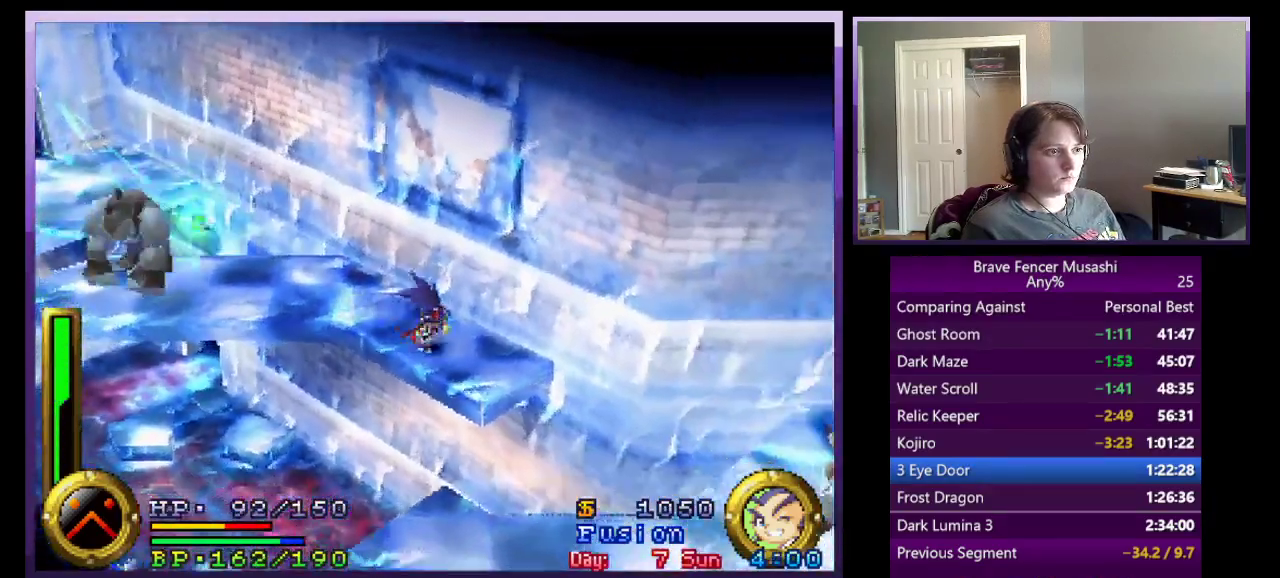
{"buttons": [], "left_stick": "down-right", "right_stick": "center"}
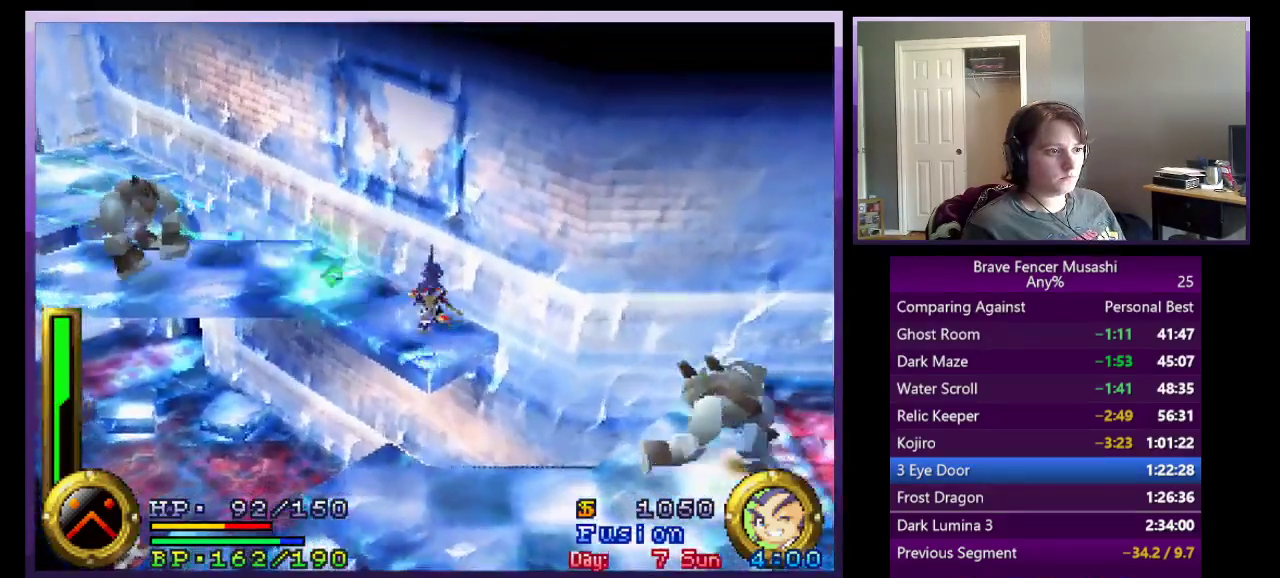
{"buttons": ["CROSS"], "left_stick": "down-right", "right_stick": "center", "events": [[67, "left_stick", "down"], [233, "CROSS", "down"], [233, "left_stick", "down-right"]]}